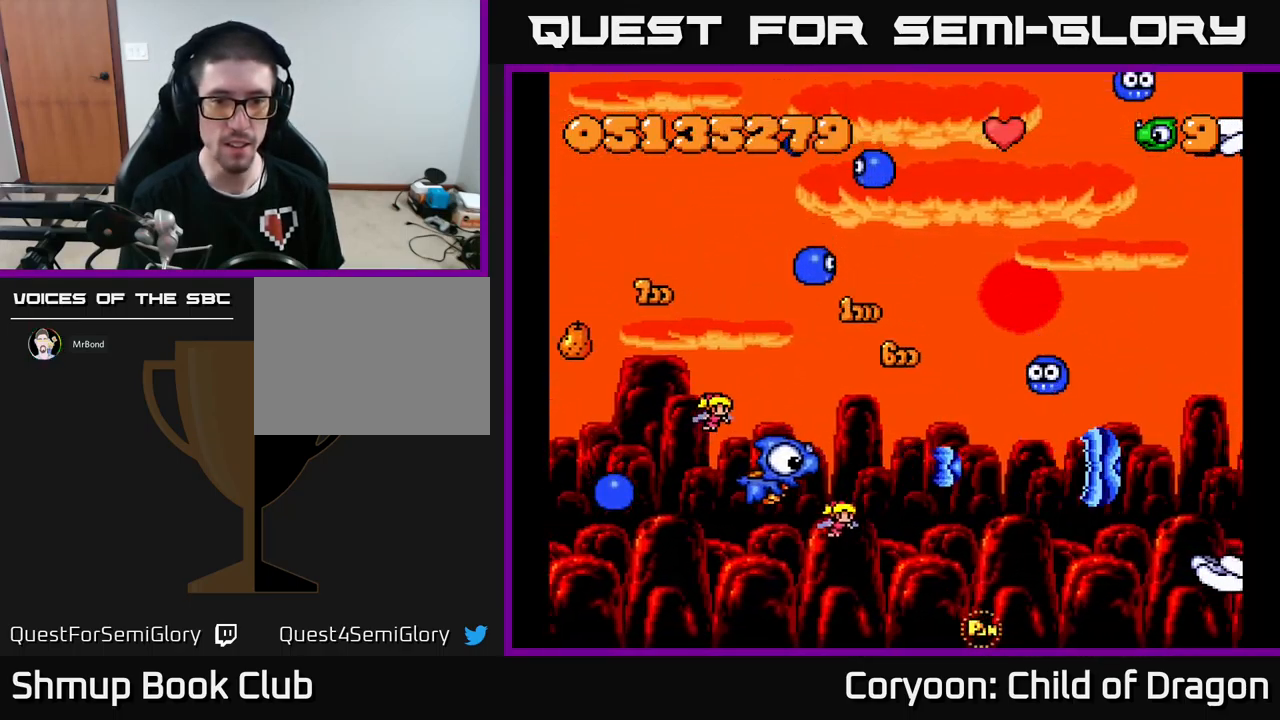
Gameplay with a controller (Xbox layout); each line is a JSON object with the inputs held at the frame after it. "events" lists button and stick changes between this image and that frame as [ms after this image, input, new state], when the widget could be followed in between. Not read: L3 R3 left_stick right_stick.
{"buttons": ["X", "DPAD_DOWN"], "events": [[233, "DPAD_UP", "down"], [283, "DPAD_LEFT", "up"], [467, "DPAD_UP", "up"], [484, "DPAD_DOWN", "down"]]}
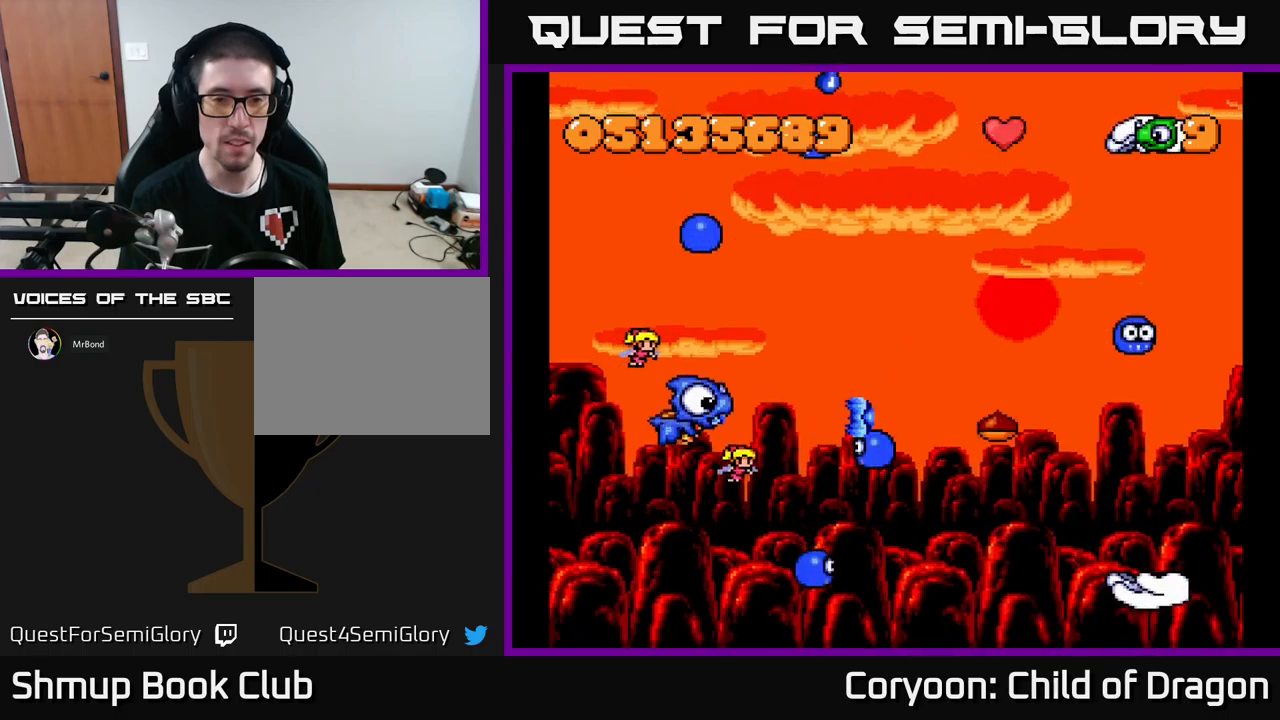
{"buttons": ["X", "DPAD_LEFT"], "events": [[117, "DPAD_RIGHT", "down"], [317, "DPAD_DOWN", "up"], [384, "DPAD_RIGHT", "up"], [400, "DPAD_UP", "down"], [417, "DPAD_LEFT", "down"], [450, "DPAD_UP", "up"]]}
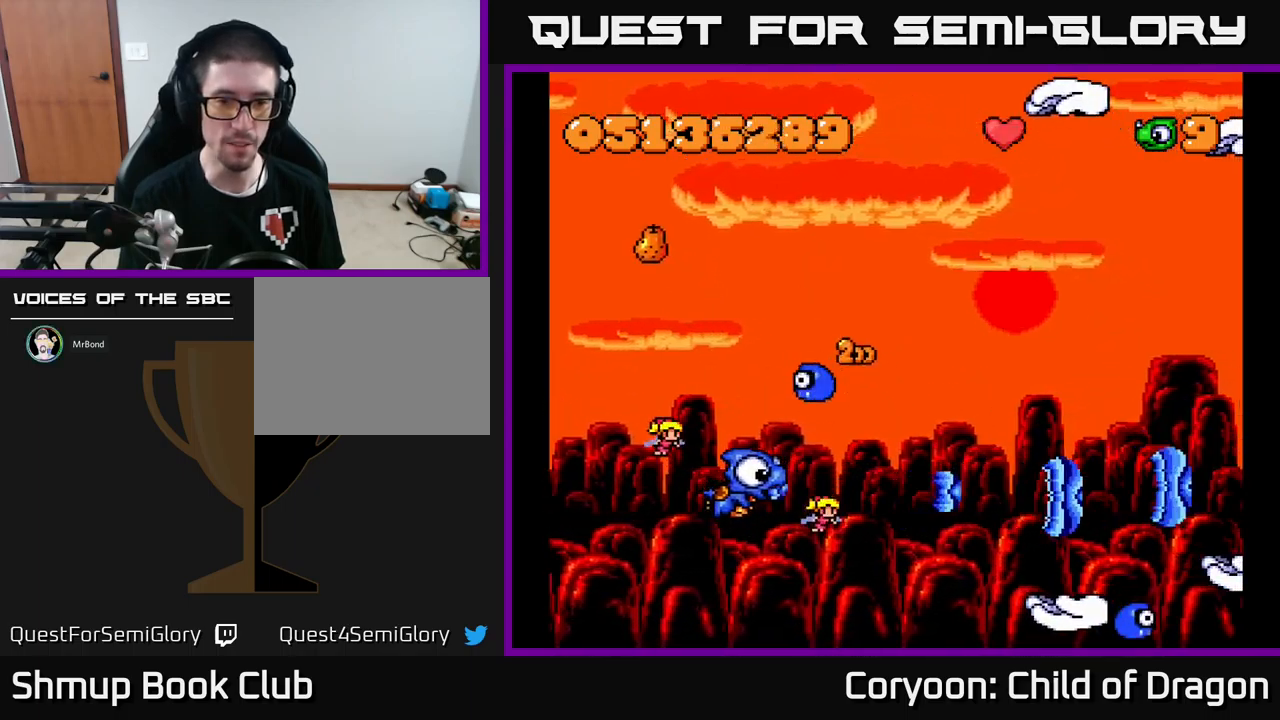
{"buttons": ["X", "DPAD_DOWN", "DPAD_RIGHT"], "events": [[34, "DPAD_DOWN", "down"], [134, "DPAD_DOWN", "up"], [200, "DPAD_UP", "down"], [234, "DPAD_LEFT", "up"], [267, "DPAD_RIGHT", "down"], [400, "DPAD_UP", "up"], [434, "DPAD_DOWN", "down"]]}
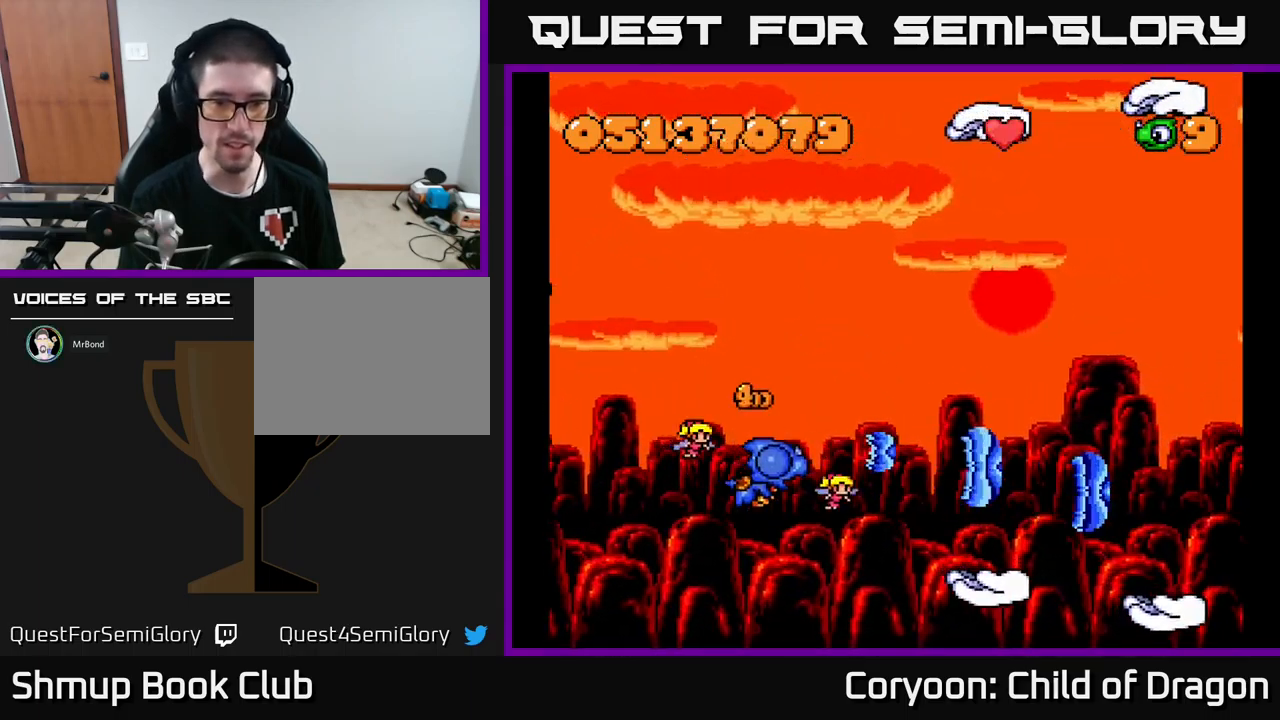
{"buttons": ["X", "DPAD_UP"], "events": [[134, "DPAD_DOWN", "up"], [167, "DPAD_UP", "down"], [200, "DPAD_RIGHT", "up"], [250, "DPAD_LEFT", "down"], [417, "DPAD_LEFT", "up"]]}
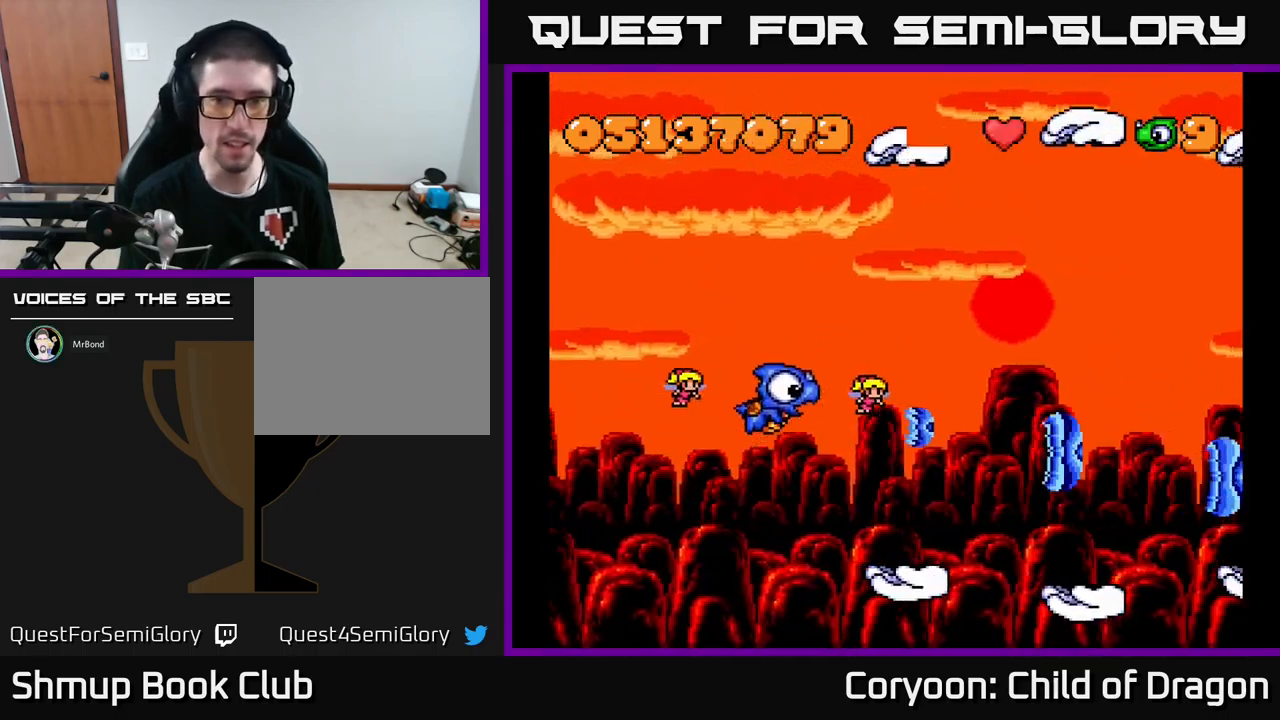
{"buttons": ["X", "DPAD_RIGHT"], "events": [[50, "DPAD_LEFT", "down"], [134, "DPAD_UP", "up"], [367, "DPAD_LEFT", "up"], [400, "DPAD_RIGHT", "down"]]}
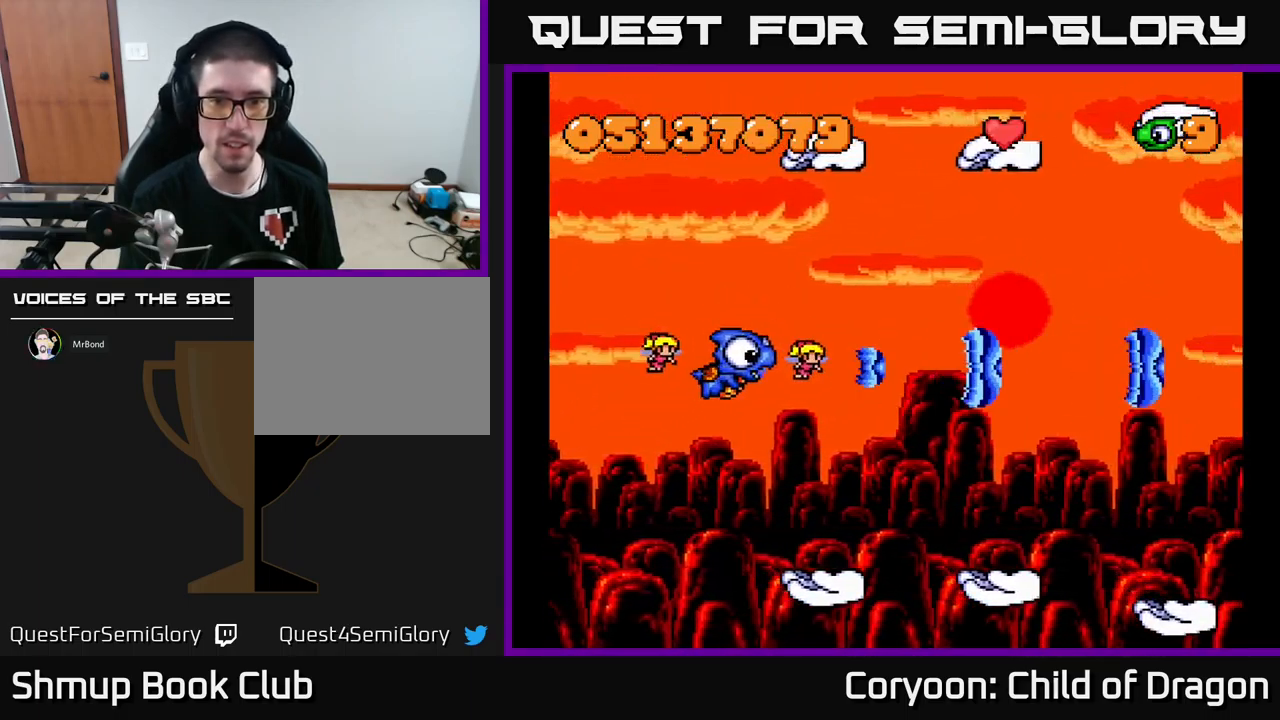
{"buttons": ["X"], "events": [[400, "DPAD_RIGHT", "up"]]}
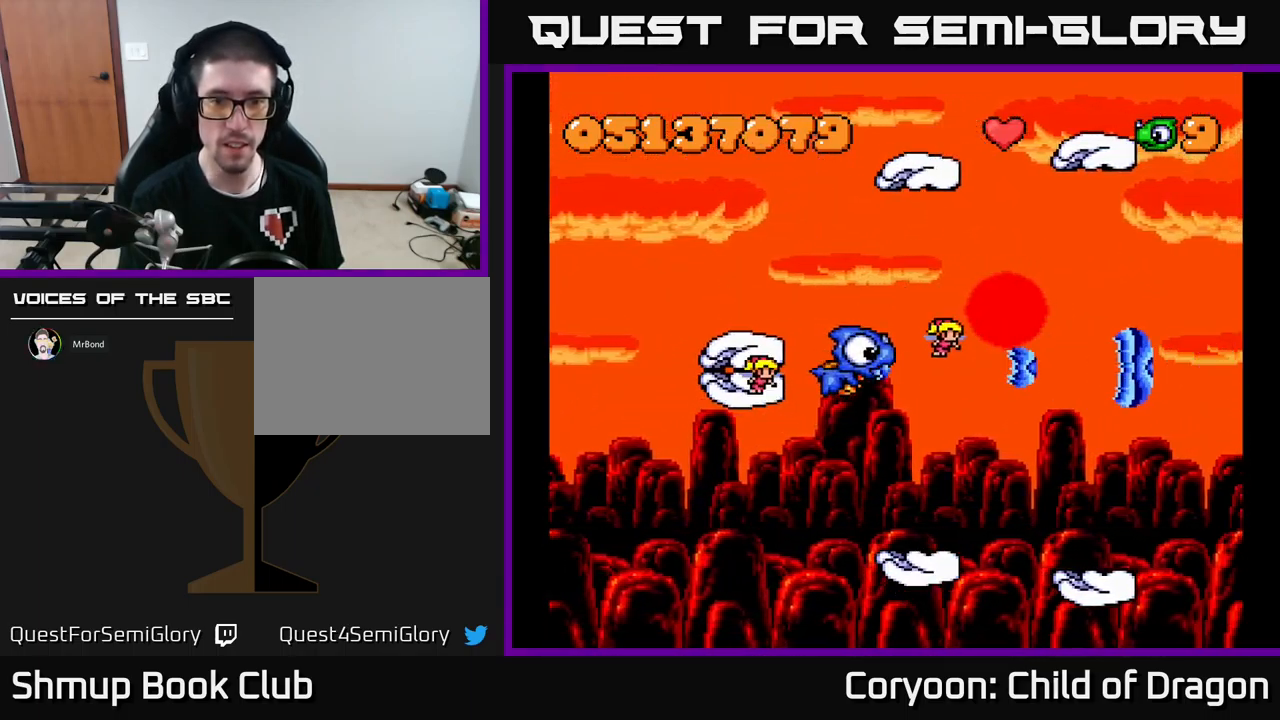
{"buttons": ["X"], "events": [[84, "DPAD_LEFT", "down"], [234, "DPAD_LEFT", "up"], [284, "DPAD_LEFT", "down"], [484, "DPAD_LEFT", "up"]]}
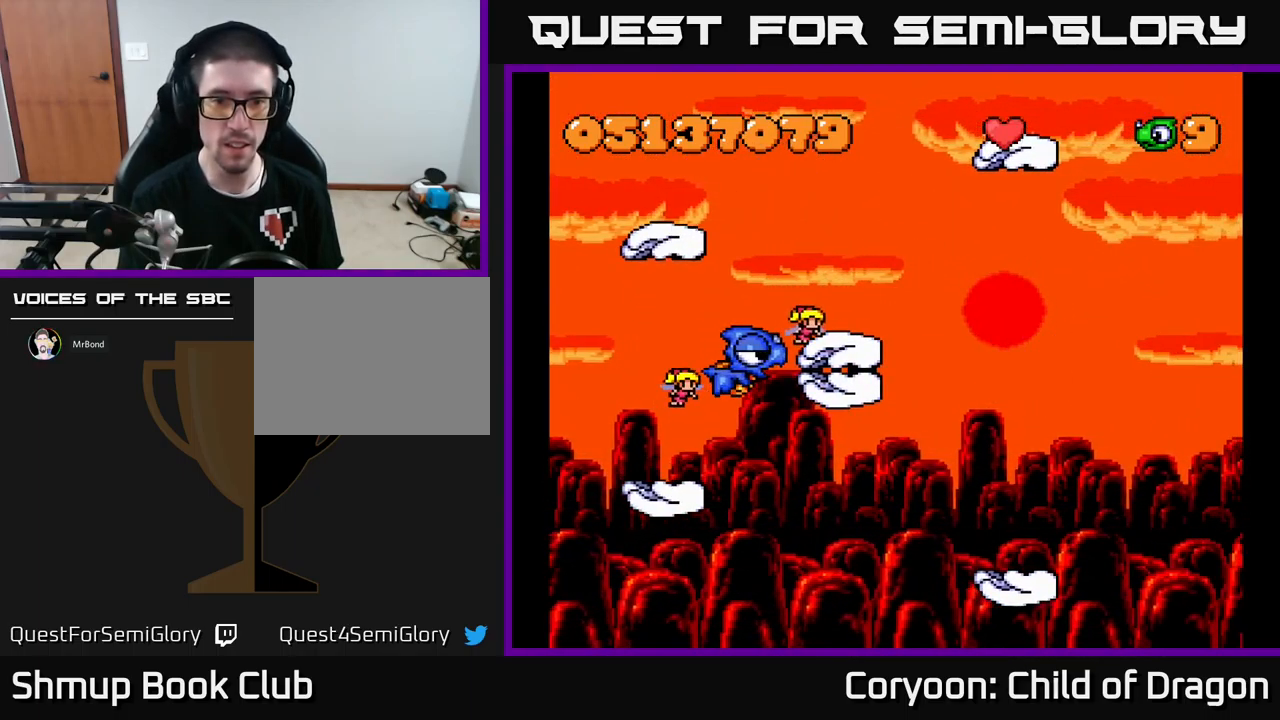
{"buttons": ["X", "DPAD_RIGHT"], "events": [[100, "DPAD_LEFT", "down"], [250, "DPAD_LEFT", "up"], [417, "DPAD_RIGHT", "down"]]}
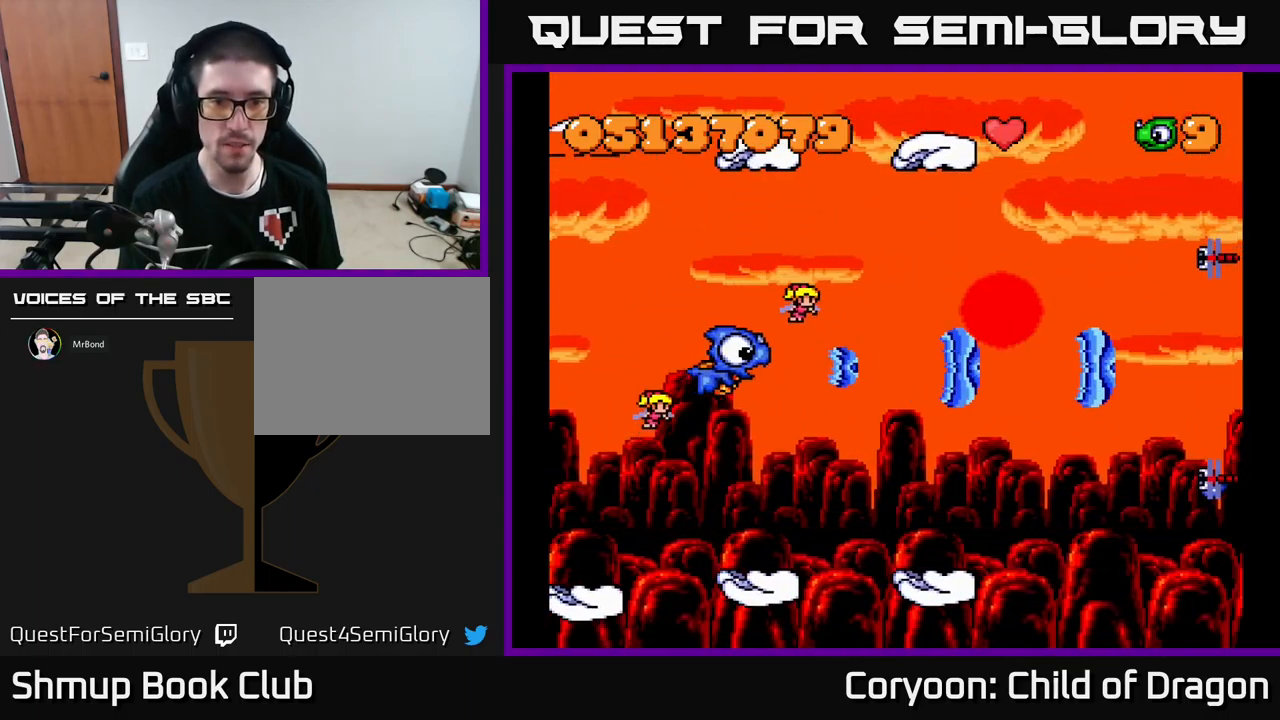
{"buttons": ["X"], "events": [[284, "DPAD_RIGHT", "up"], [350, "DPAD_LEFT", "down"], [467, "DPAD_LEFT", "up"]]}
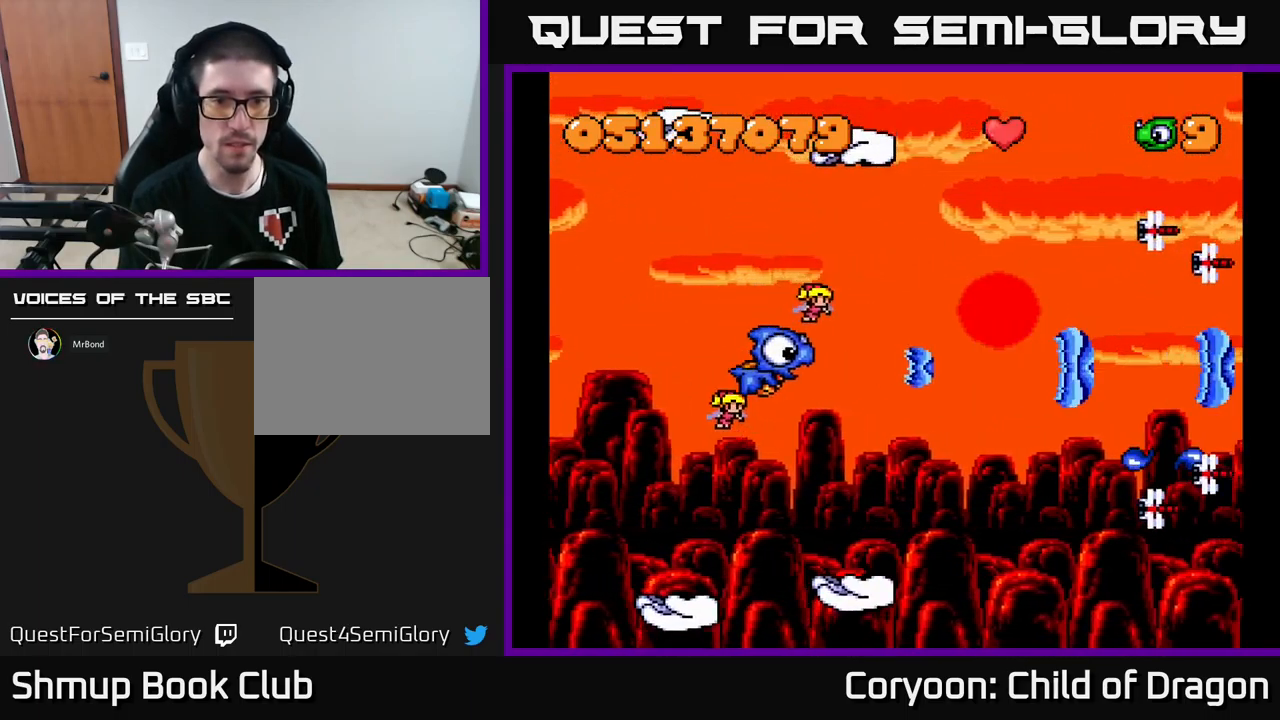
{"buttons": ["X", "DPAD_LEFT"], "events": [[117, "DPAD_LEFT", "down"], [267, "DPAD_LEFT", "up"], [317, "DPAD_LEFT", "down"]]}
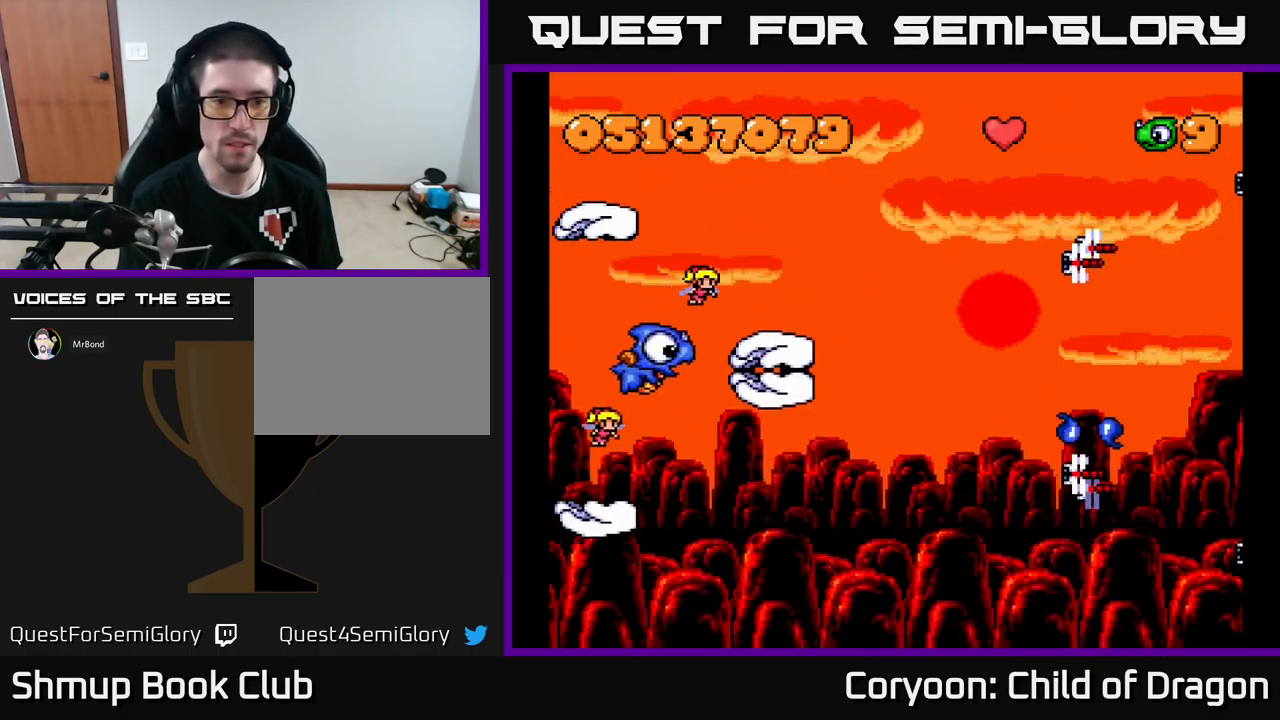
{"buttons": ["X", "DPAD_RIGHT"], "events": [[34, "DPAD_LEFT", "up"], [367, "DPAD_DOWN", "down"], [466, "DPAD_DOWN", "up"], [483, "DPAD_RIGHT", "down"]]}
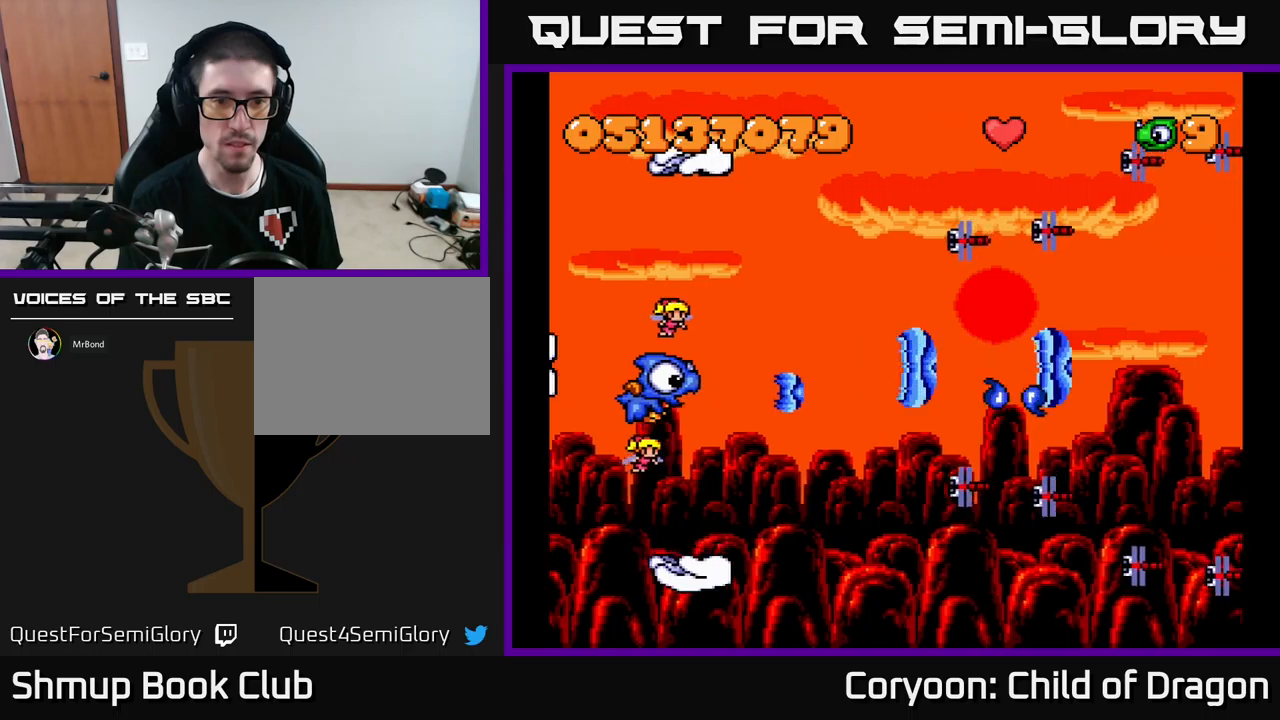
{"buttons": ["X", "L2", "DPAD_UP"], "events": [[134, "R2", "down"], [184, "R2", "up"], [434, "DPAD_RIGHT", "up"], [450, "L2", "down"], [484, "DPAD_UP", "down"]]}
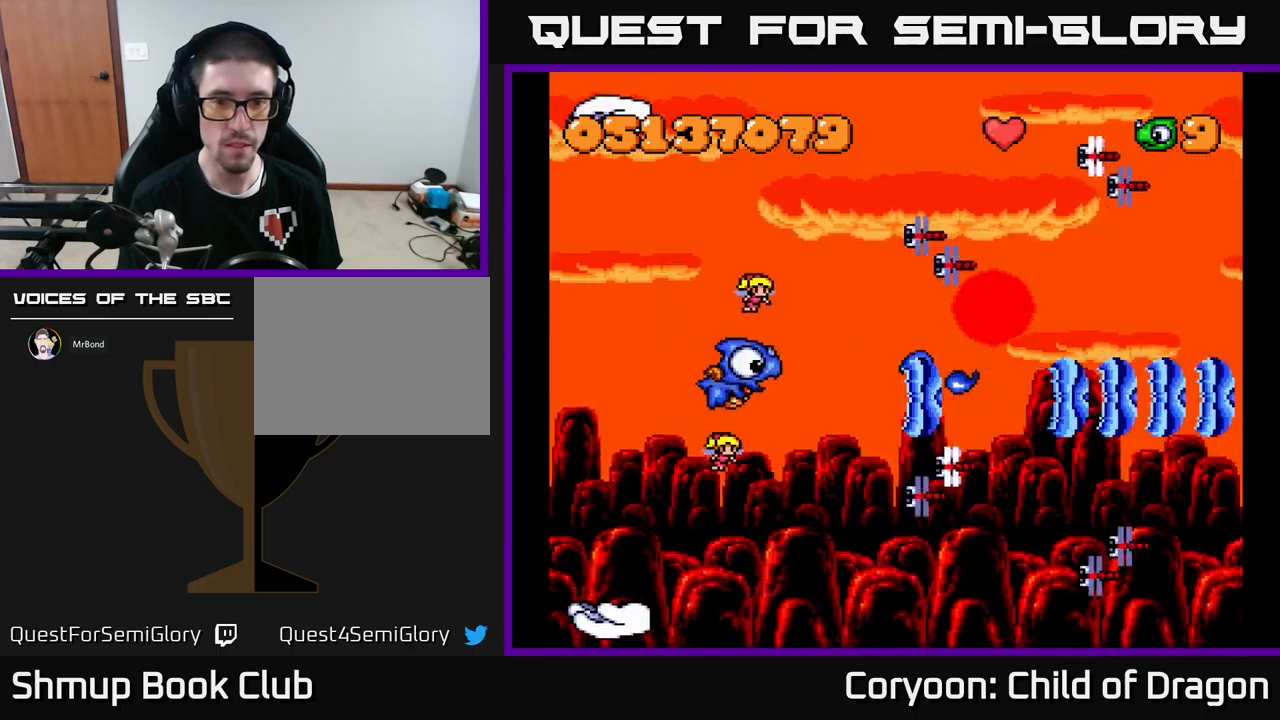
{"buttons": ["X", "DPAD_UP", "DPAD_LEFT"], "events": [[34, "L2", "up"], [367, "DPAD_LEFT", "down"]]}
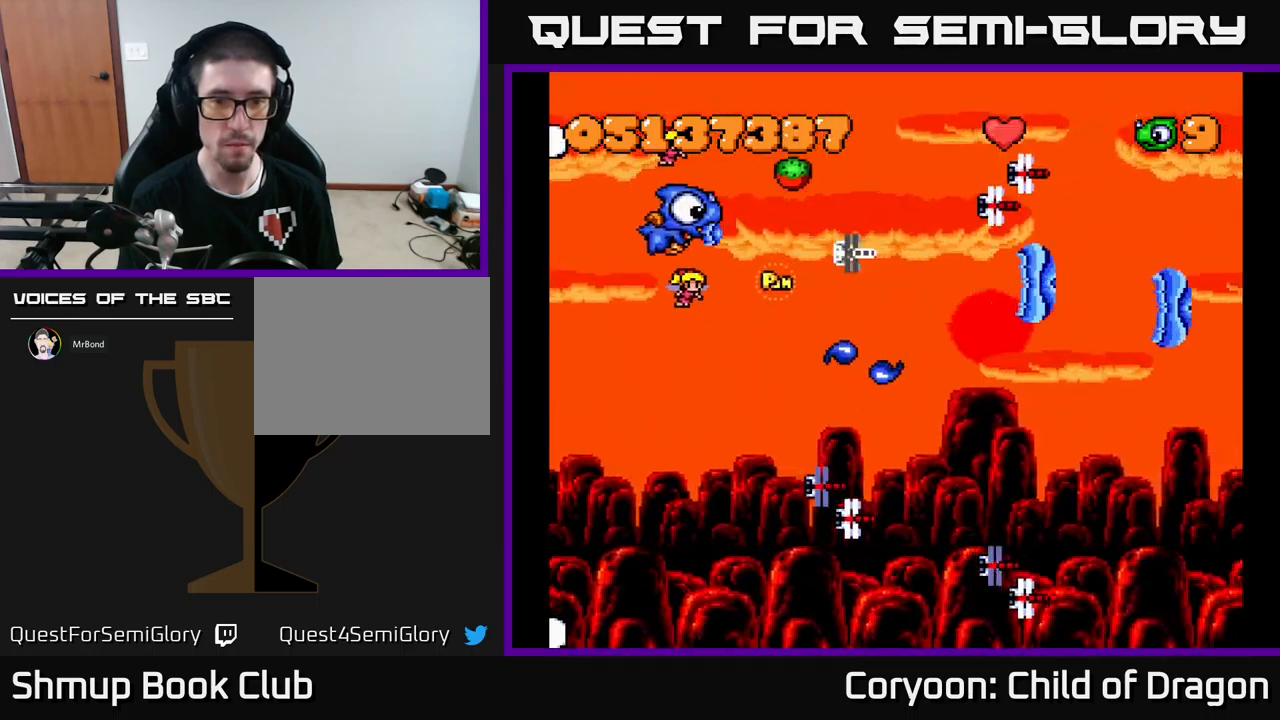
{"buttons": ["X", "DPAD_UP", "DPAD_LEFT"]}
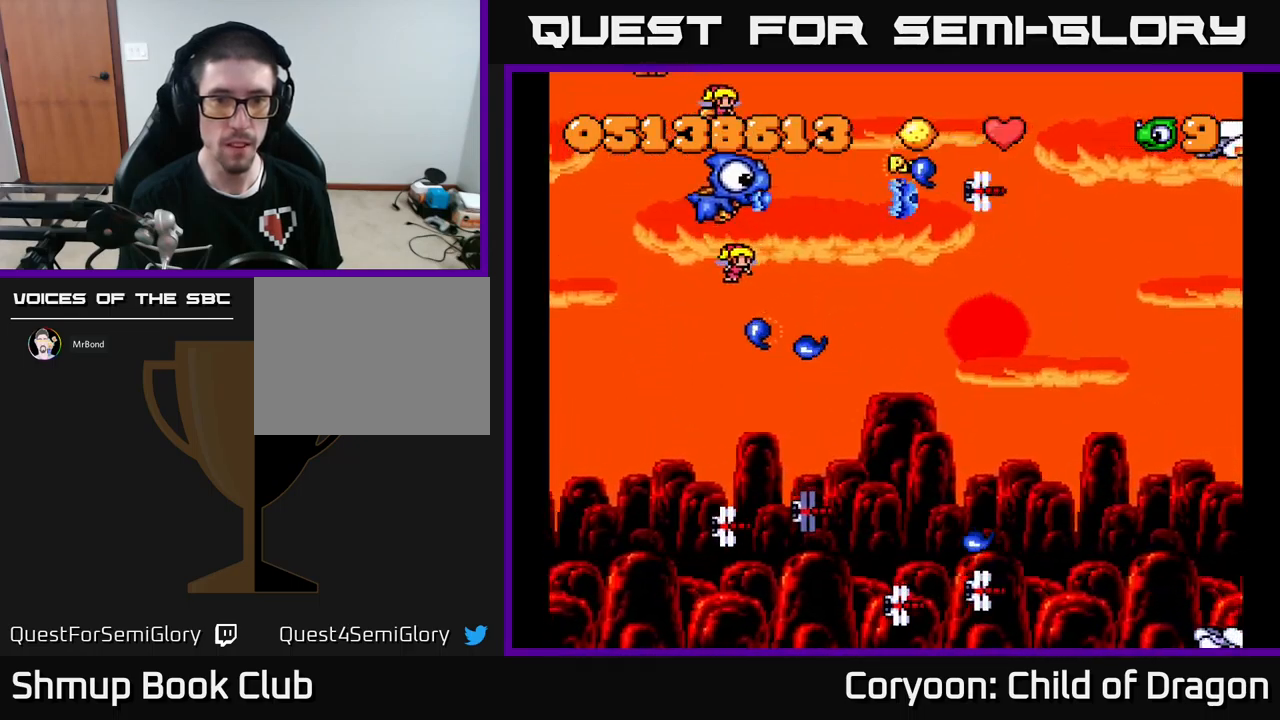
{"buttons": ["X", "DPAD_UP"], "events": [[150, "DPAD_LEFT", "up"], [150, "DPAD_UP", "up"], [184, "DPAD_DOWN", "down"], [184, "DPAD_RIGHT", "down"], [267, "DPAD_DOWN", "up"], [317, "DPAD_UP", "down"], [367, "DPAD_RIGHT", "up"]]}
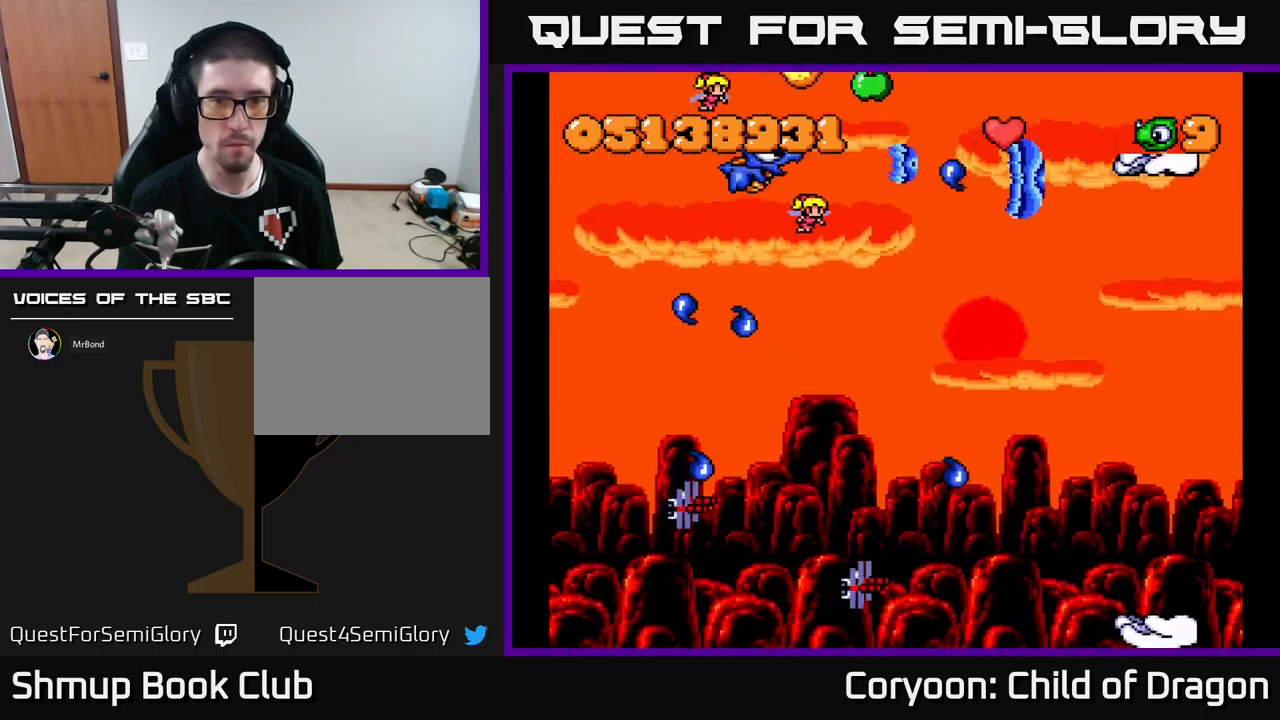
{"buttons": ["X", "DPAD_RIGHT"]}
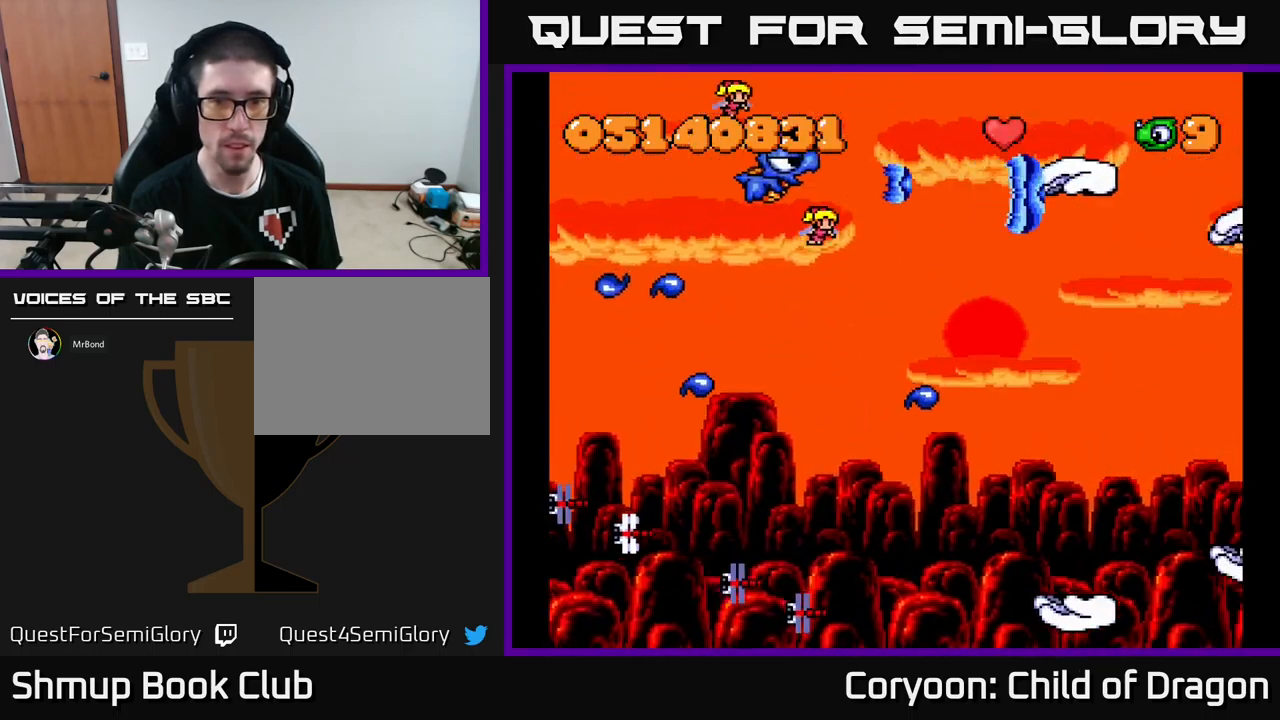
{"buttons": ["X", "DPAD_DOWN"], "events": [[34, "DPAD_DOWN", "down"], [34, "DPAD_RIGHT", "up"], [384, "DPAD_RIGHT", "down"], [434, "DPAD_RIGHT", "up"]]}
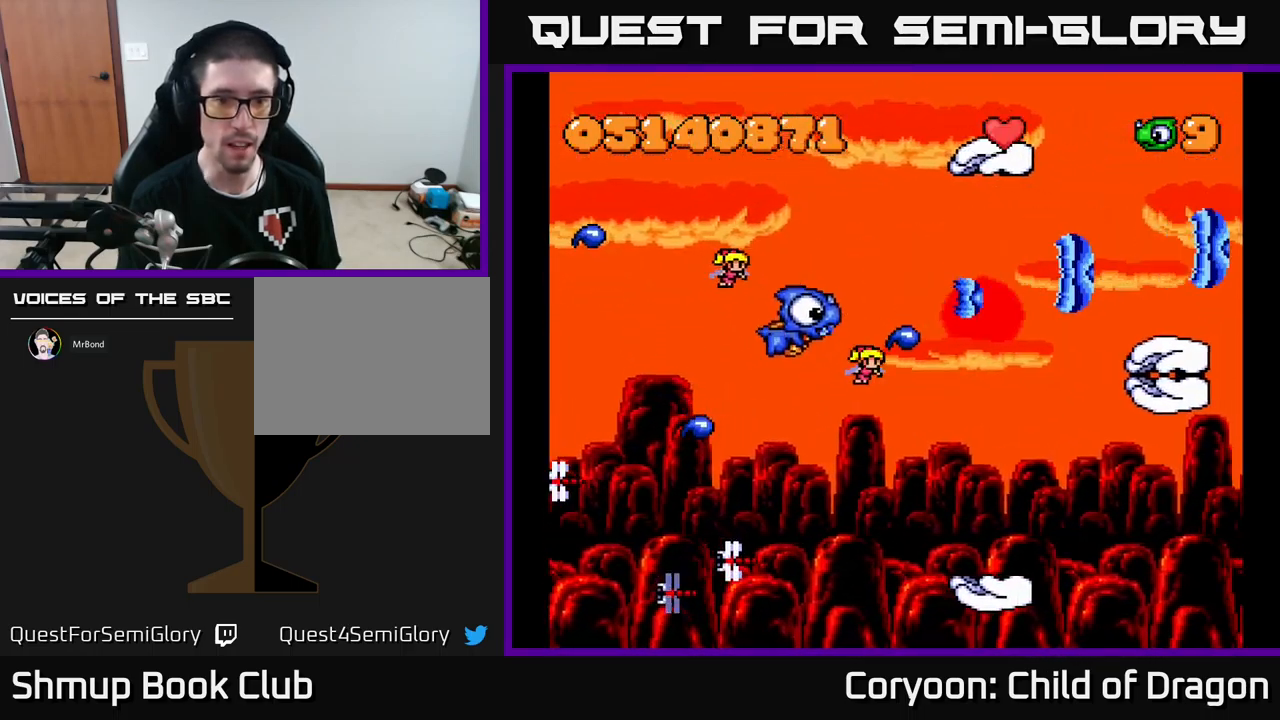
{"buttons": ["X", "DPAD_DOWN", "DPAD_LEFT"], "events": [[34, "DPAD_LEFT", "down"], [117, "DPAD_LEFT", "up"], [167, "DPAD_RIGHT", "down"], [267, "DPAD_RIGHT", "up"], [367, "DPAD_LEFT", "down"], [384, "DPAD_DOWN", "up"], [434, "DPAD_DOWN", "down"]]}
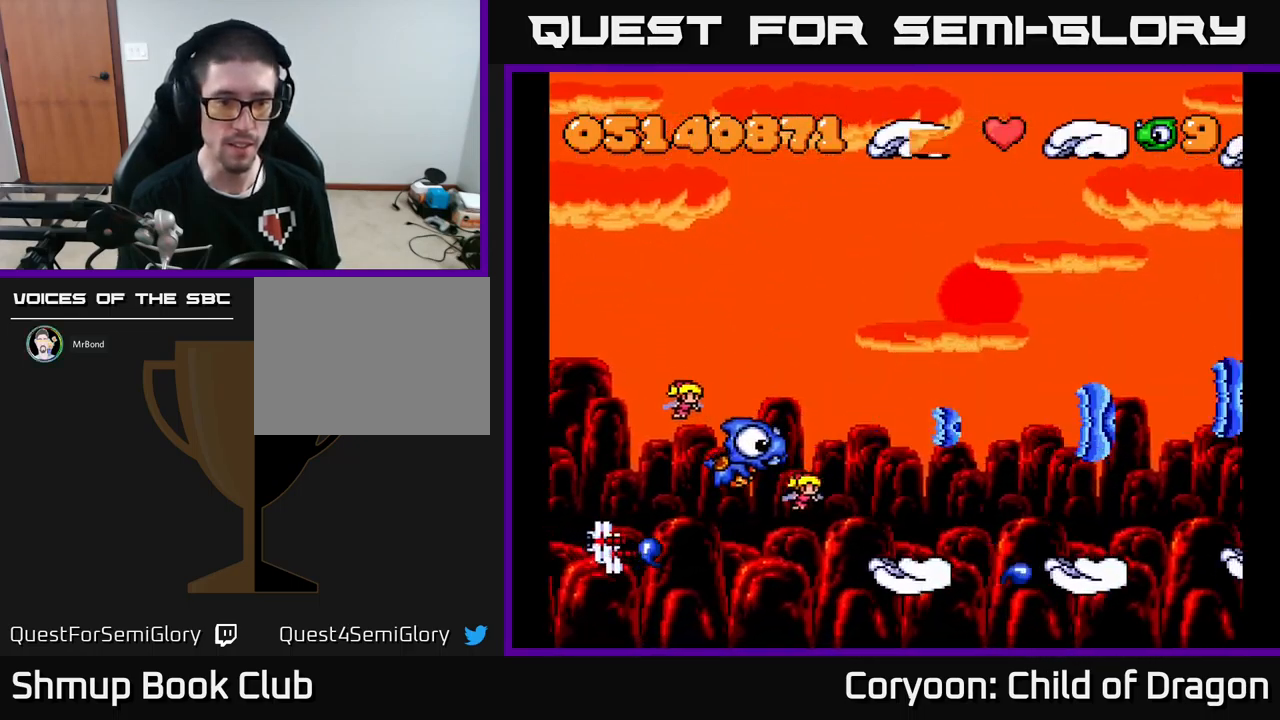
{"buttons": ["X", "DPAD_DOWN", "DPAD_LEFT"], "events": [[67, "DPAD_DOWN", "up"], [234, "DPAD_UP", "down"], [300, "DPAD_LEFT", "up"], [367, "DPAD_LEFT", "down"], [400, "DPAD_UP", "up"], [450, "DPAD_DOWN", "down"]]}
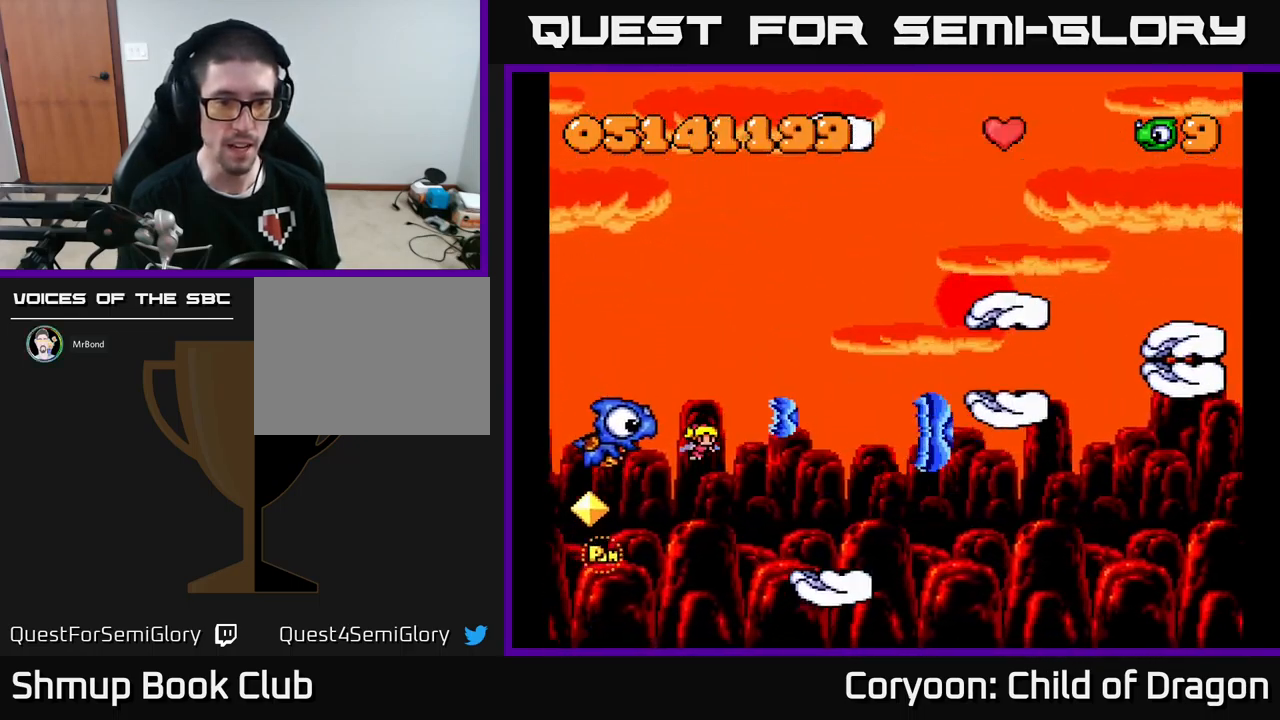
{"buttons": ["X", "DPAD_UP"]}
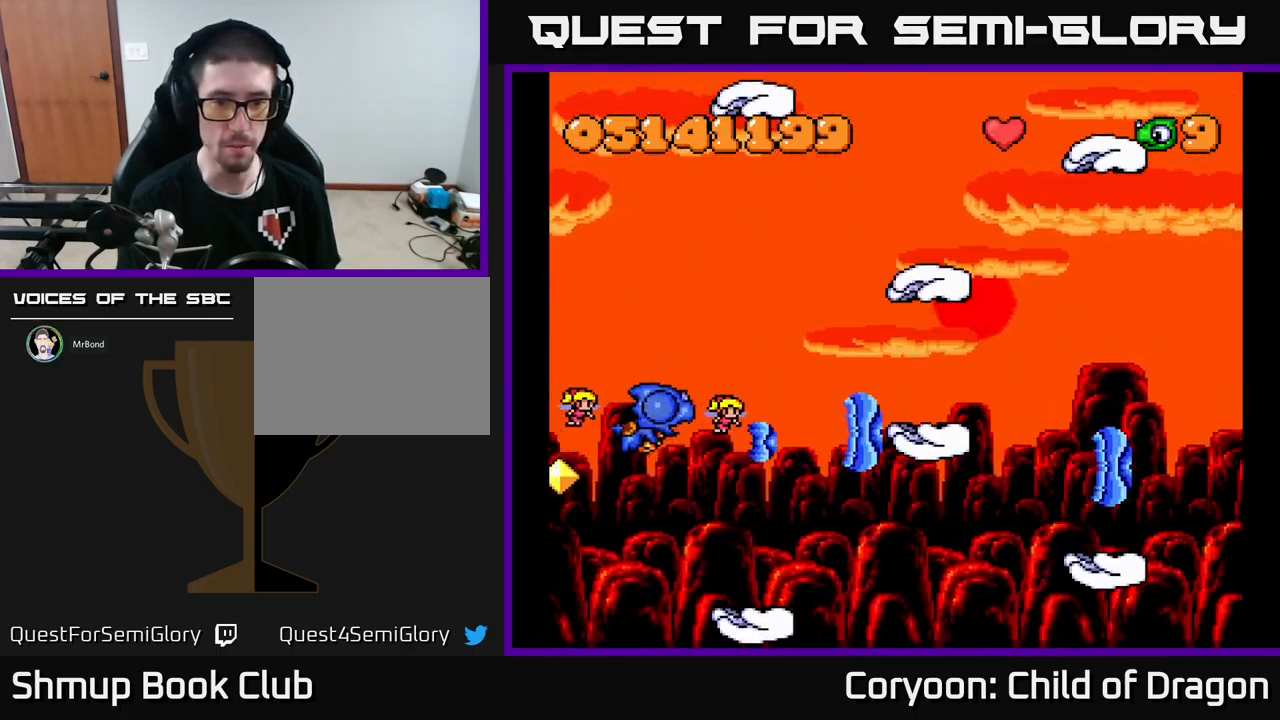
{"buttons": ["X", "DPAD_LEFT"], "events": [[84, "DPAD_RIGHT", "down"], [117, "DPAD_UP", "up"], [434, "DPAD_RIGHT", "up"], [467, "DPAD_LEFT", "down"]]}
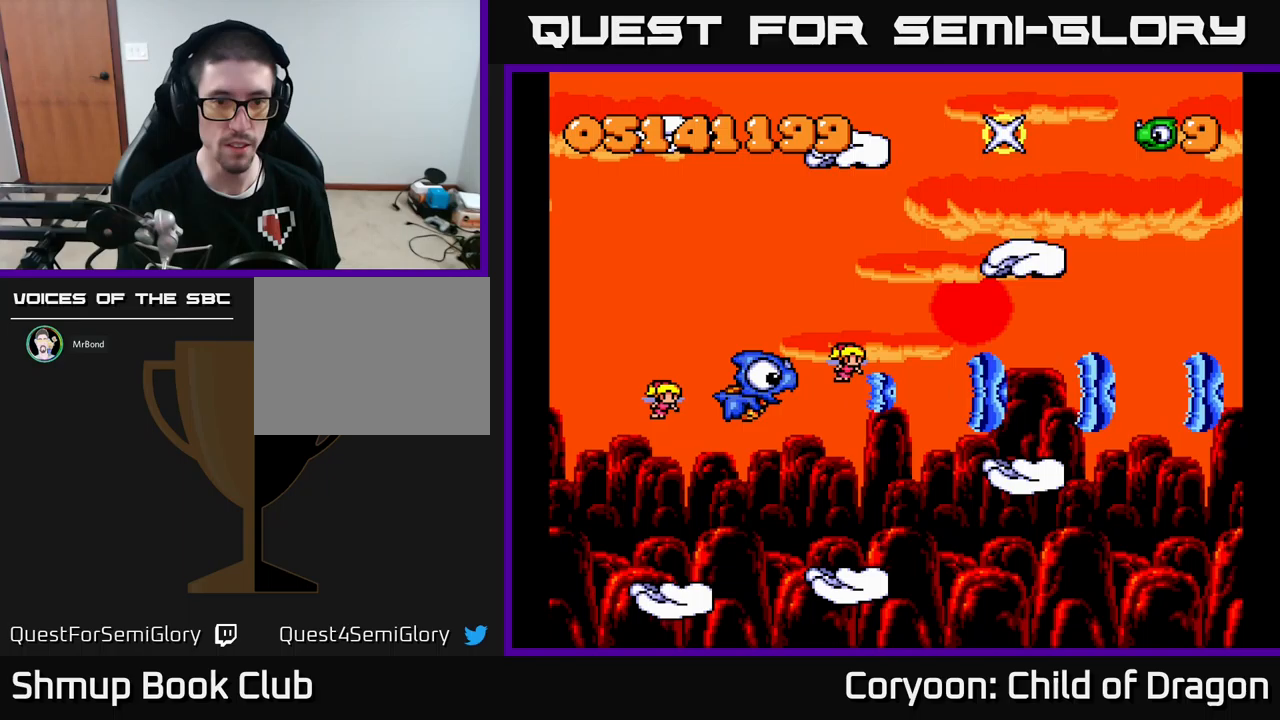
{"buttons": ["X"], "events": [[167, "DPAD_LEFT", "up"], [267, "DPAD_LEFT", "down"], [433, "DPAD_LEFT", "up"]]}
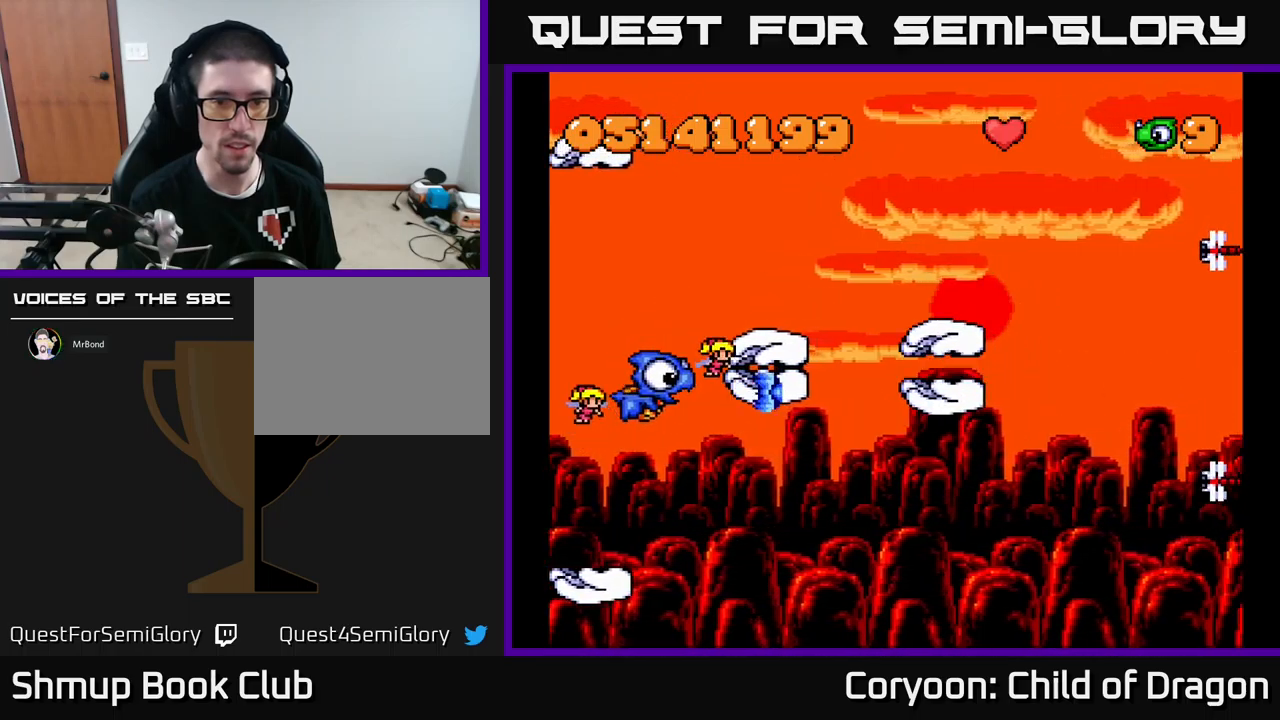
{"buttons": ["X", "DPAD_RIGHT"], "events": [[50, "DPAD_LEFT", "down"], [183, "DPAD_LEFT", "up"], [283, "DPAD_RIGHT", "down"]]}
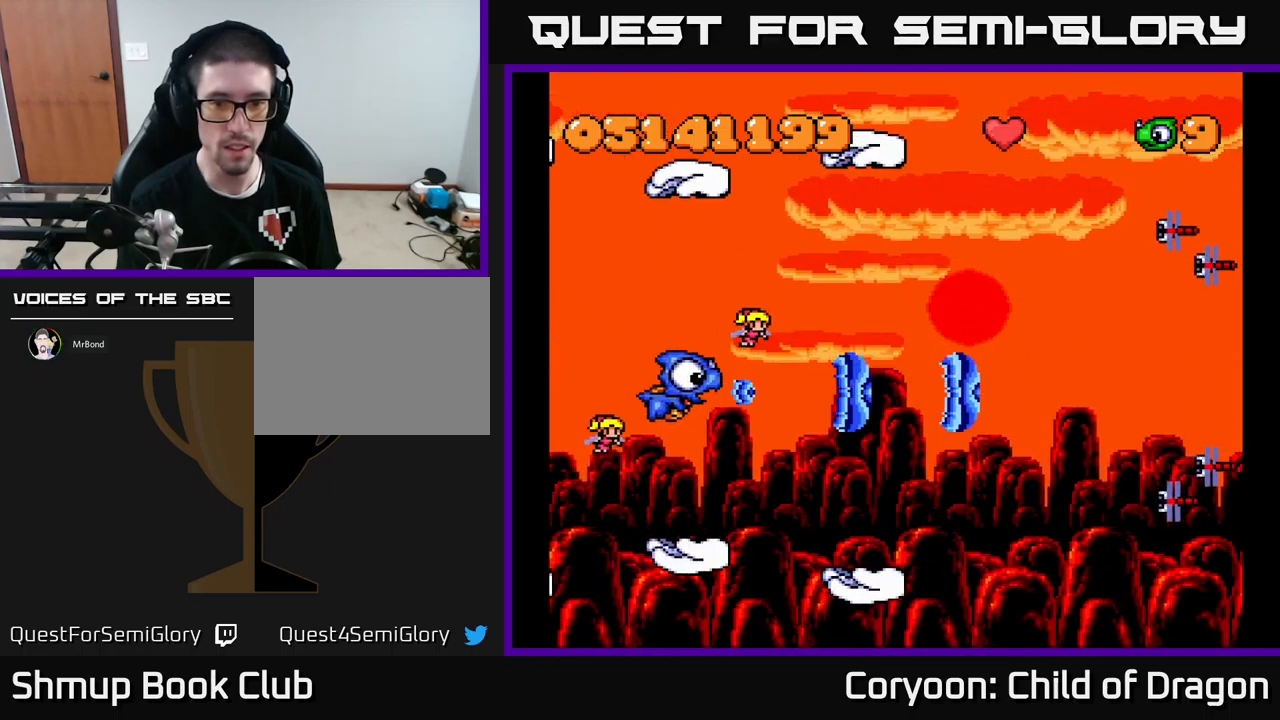
{"buttons": ["X", "DPAD_RIGHT"], "events": []}
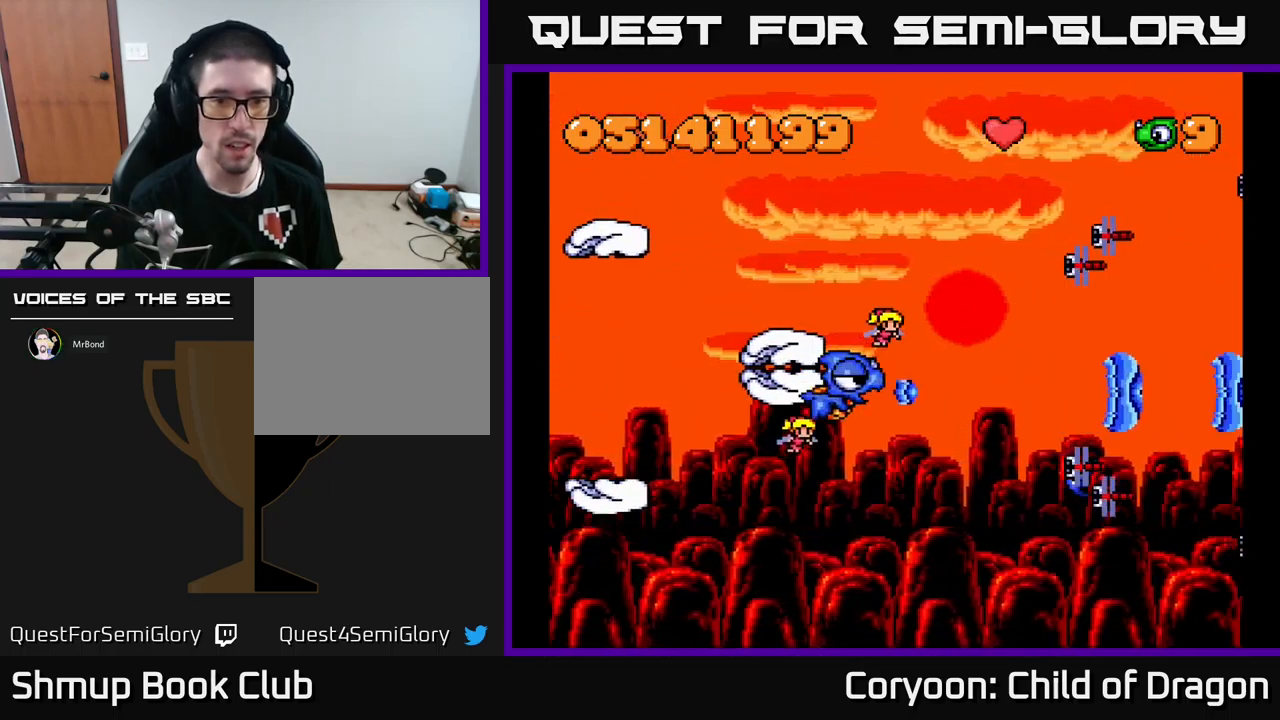
{"buttons": ["X", "DPAD_UP"], "events": [[150, "DPAD_RIGHT", "up"], [167, "DPAD_UP", "down"], [183, "DPAD_LEFT", "down"], [267, "DPAD_LEFT", "up"]]}
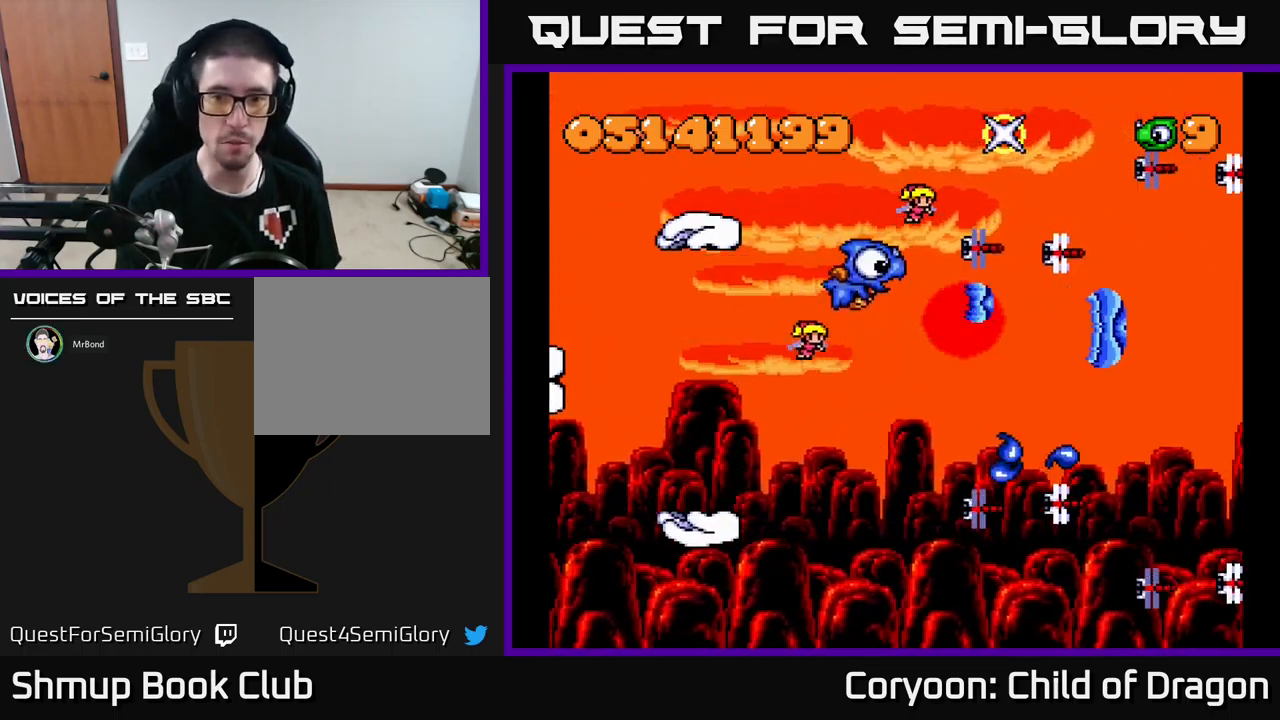
{"buttons": ["X", "DPAD_DOWN", "DPAD_LEFT"], "events": [[117, "DPAD_LEFT", "down"], [183, "DPAD_UP", "up"], [250, "DPAD_DOWN", "down"], [317, "DPAD_LEFT", "up"], [433, "DPAD_DOWN", "up"], [433, "DPAD_LEFT", "down"], [483, "DPAD_DOWN", "down"]]}
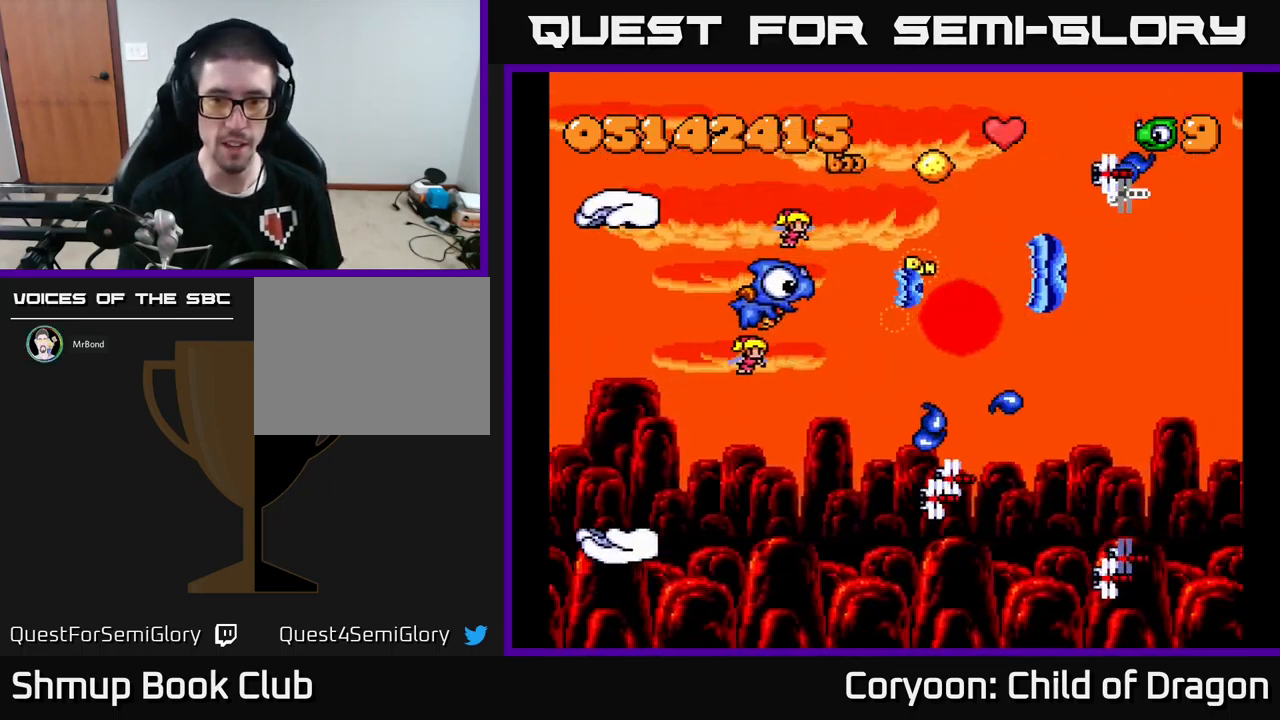
{"buttons": ["X", "DPAD_DOWN", "DPAD_LEFT"], "events": [[83, "DPAD_LEFT", "up"], [400, "DPAD_LEFT", "down"]]}
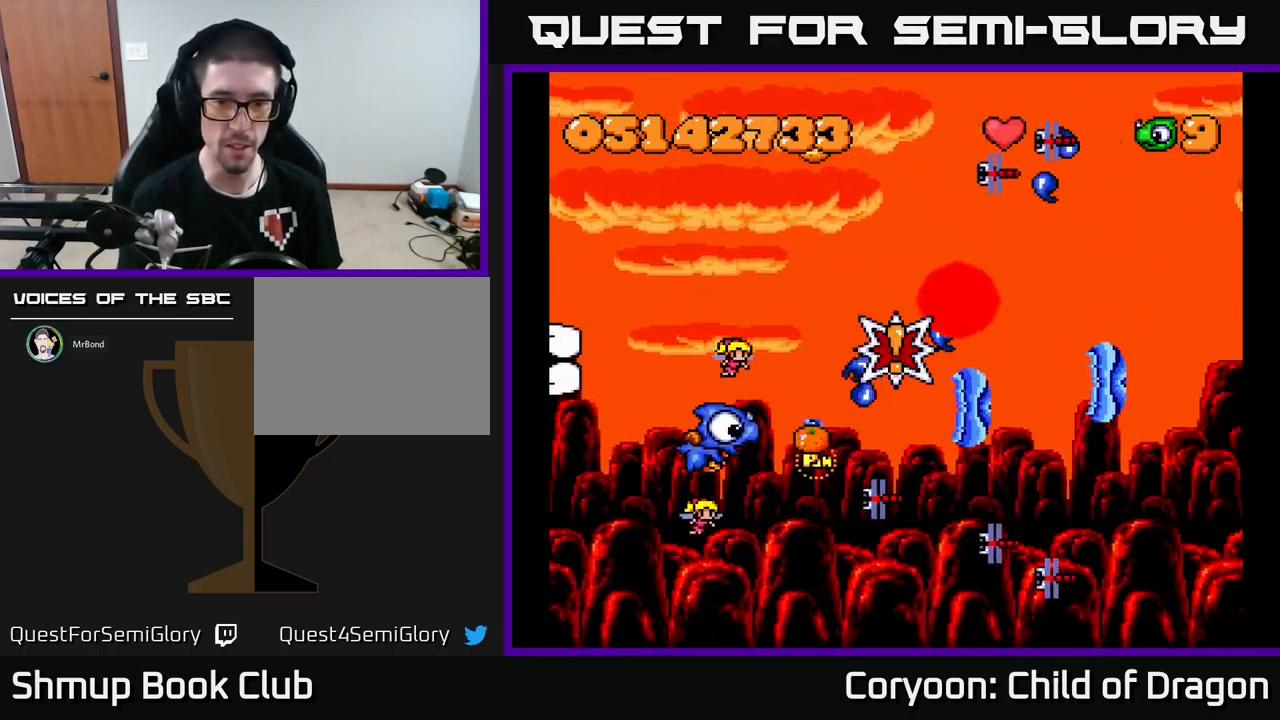
{"buttons": ["X", "DPAD_UP", "DPAD_LEFT"], "events": [[100, "DPAD_LEFT", "up"], [367, "DPAD_LEFT", "down"], [383, "DPAD_DOWN", "up"], [483, "DPAD_UP", "down"]]}
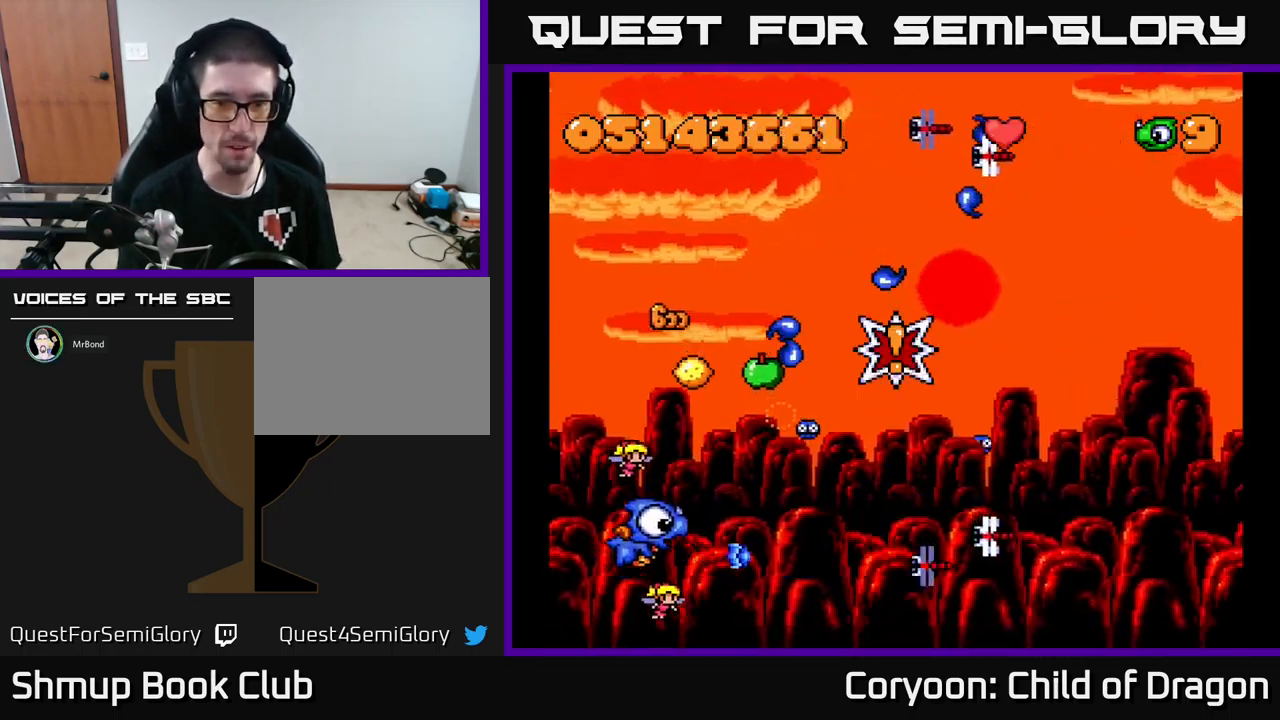
{"buttons": ["X", "DPAD_DOWN"], "events": [[17, "DPAD_LEFT", "up"], [67, "DPAD_LEFT", "down"], [233, "DPAD_LEFT", "up"], [250, "DPAD_UP", "up"], [283, "DPAD_RIGHT", "down"], [317, "DPAD_DOWN", "down"], [333, "DPAD_RIGHT", "up"]]}
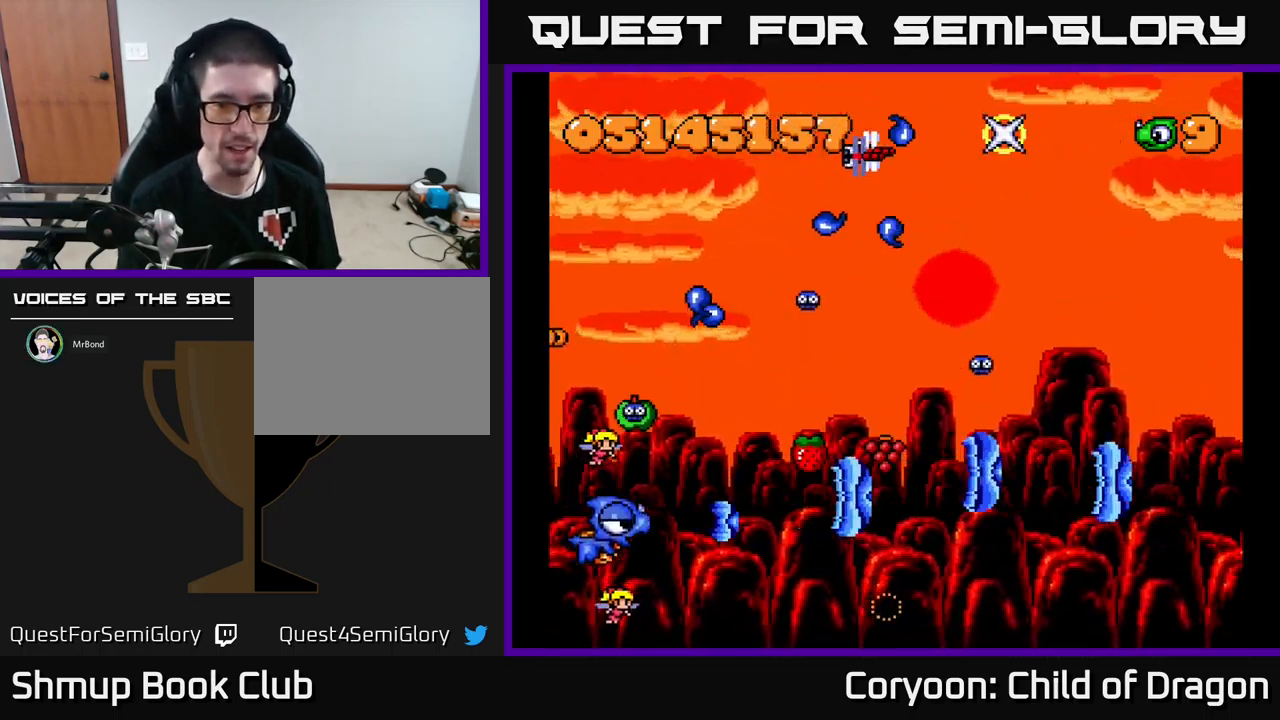
{"buttons": ["X", "DPAD_DOWN", "DPAD_RIGHT"], "events": [[33, "DPAD_DOWN", "up"], [50, "DPAD_LEFT", "down"], [67, "DPAD_UP", "down"], [167, "DPAD_LEFT", "up"], [267, "DPAD_RIGHT", "down"], [283, "DPAD_UP", "up"], [350, "DPAD_DOWN", "down"]]}
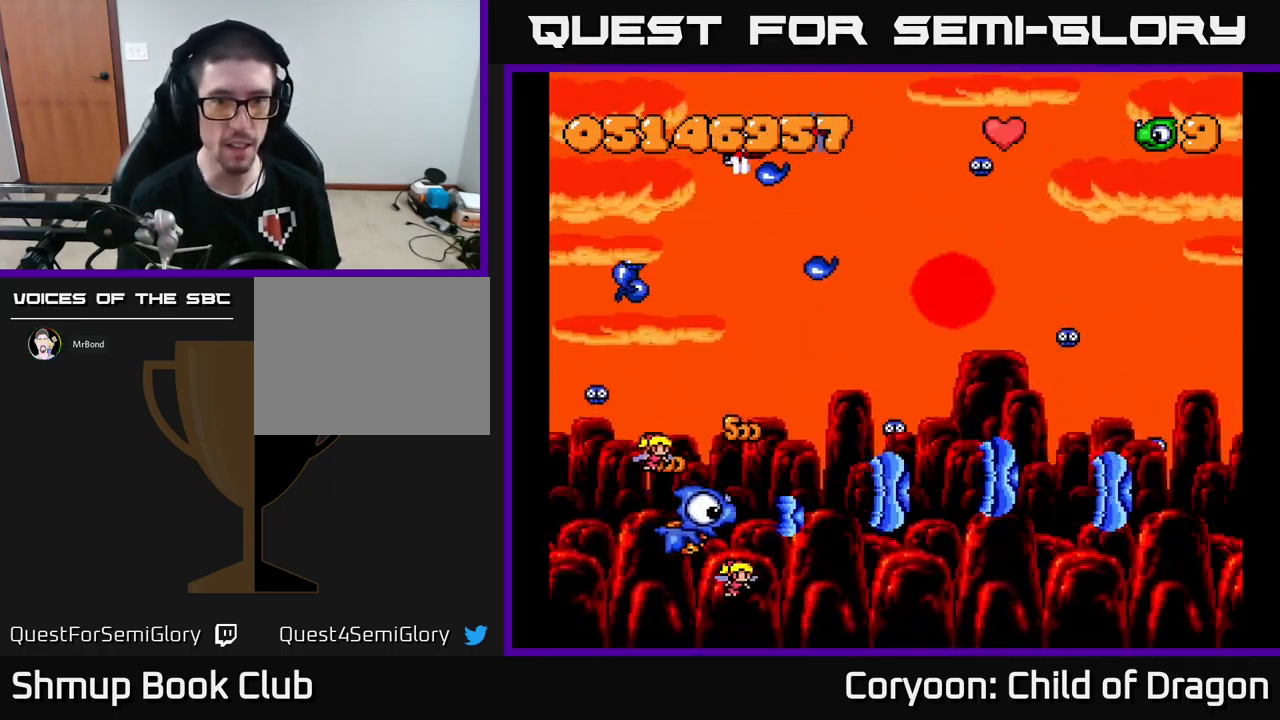
{"buttons": ["X", "DPAD_UP"], "events": [[17, "DPAD_DOWN", "up"], [83, "DPAD_DOWN", "down"], [217, "DPAD_DOWN", "up"], [250, "DPAD_RIGHT", "up"], [250, "DPAD_UP", "down"]]}